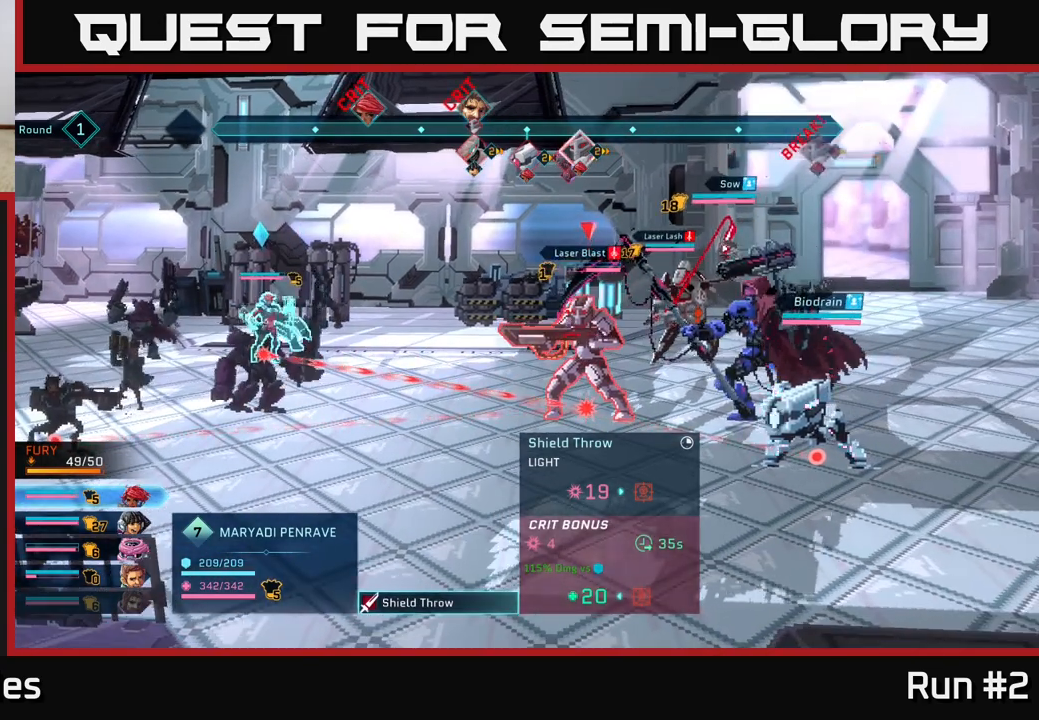
Gameplay with a controller (Xbox layout); each line is a JSON object with the inputs held at the frame after it. "events" lists button and stick changes between this image and that frame as [ms after this image, input, new state], when the widget could be followed in between.
{"buttons": [], "left_stick": "center", "right_stick": "center", "events": [[150, "A", "down"], [267, "A", "up"]]}
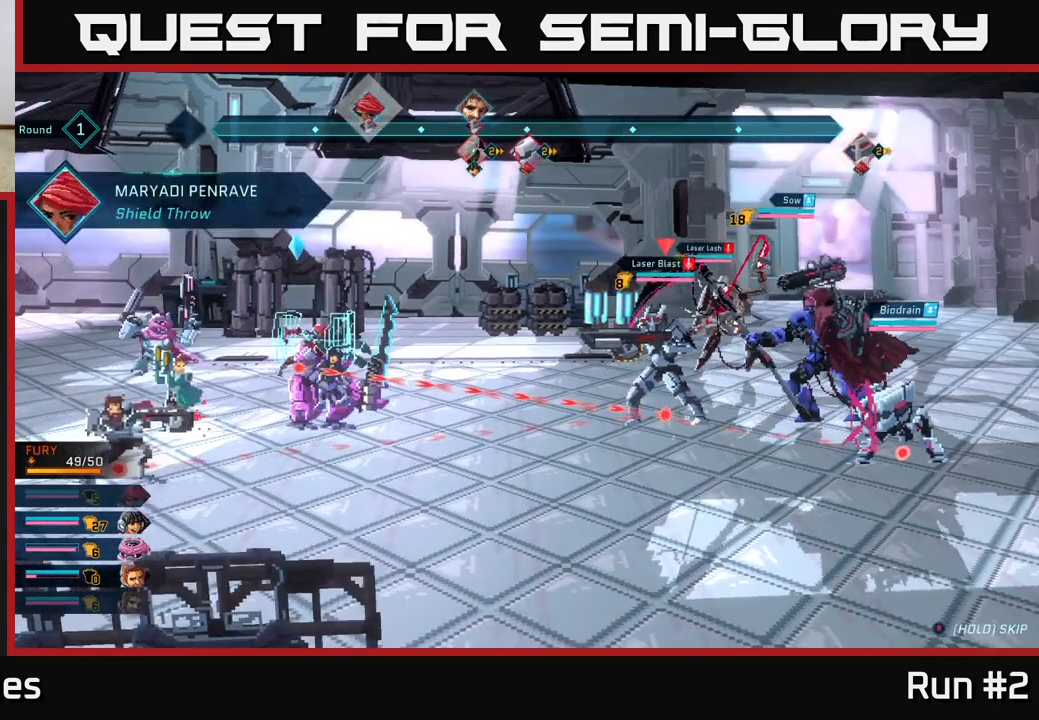
{"buttons": [], "left_stick": "center", "right_stick": "center", "events": []}
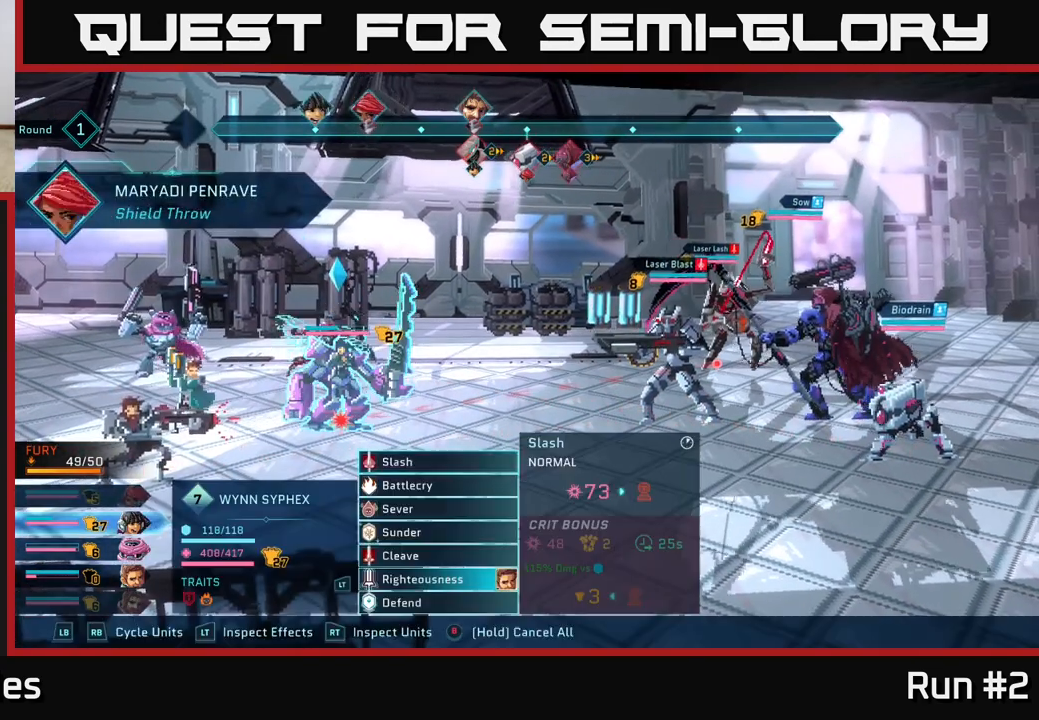
{"buttons": [], "left_stick": "center", "right_stick": "center", "events": []}
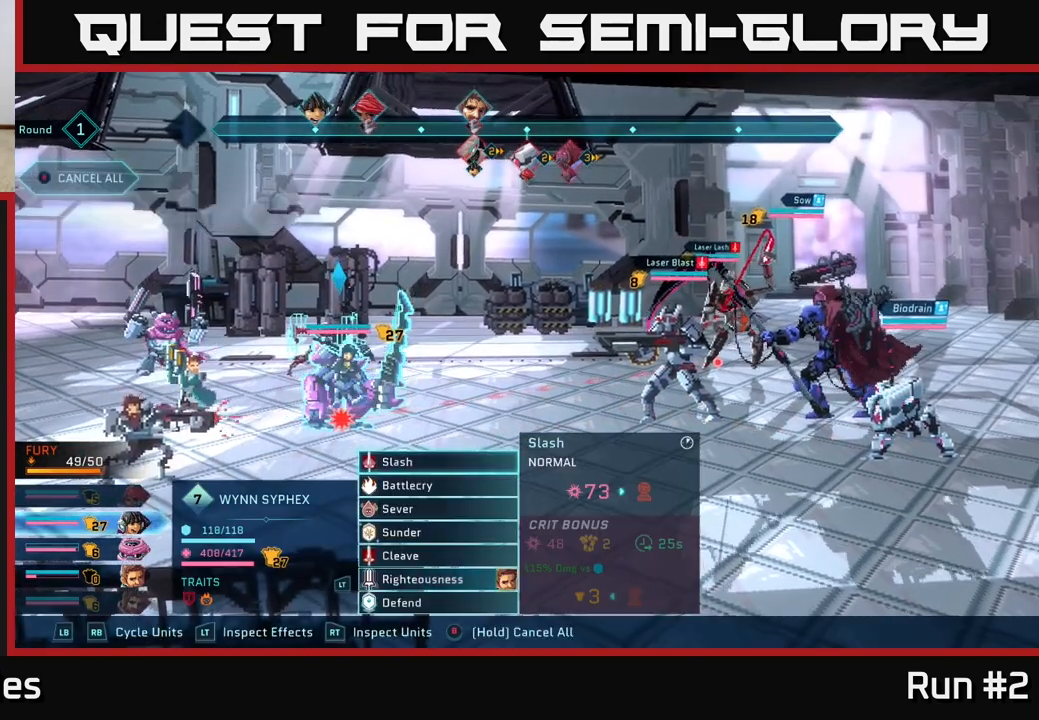
{"buttons": [], "left_stick": "center", "right_stick": "center", "events": [[50, "left_stick", "down"], [233, "left_stick", "center"], [333, "left_stick", "down"], [483, "left_stick", "center"]]}
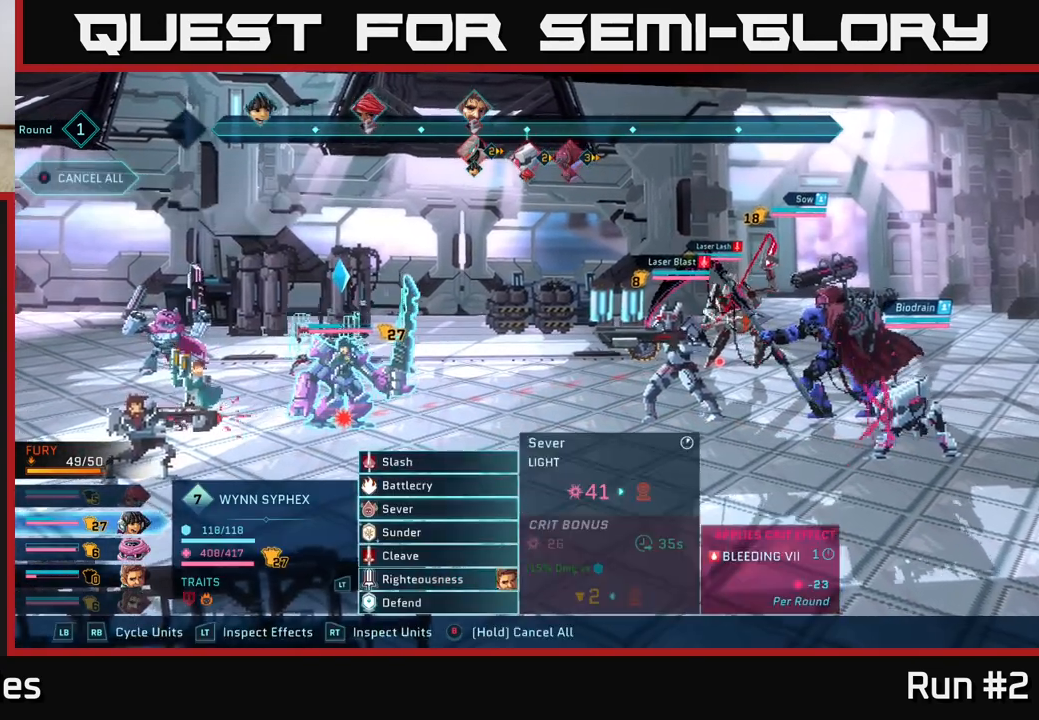
{"buttons": [], "left_stick": "center", "right_stick": "center", "events": [[83, "left_stick", "down"], [217, "left_stick", "center"], [317, "left_stick", "down"], [450, "left_stick", "center"]]}
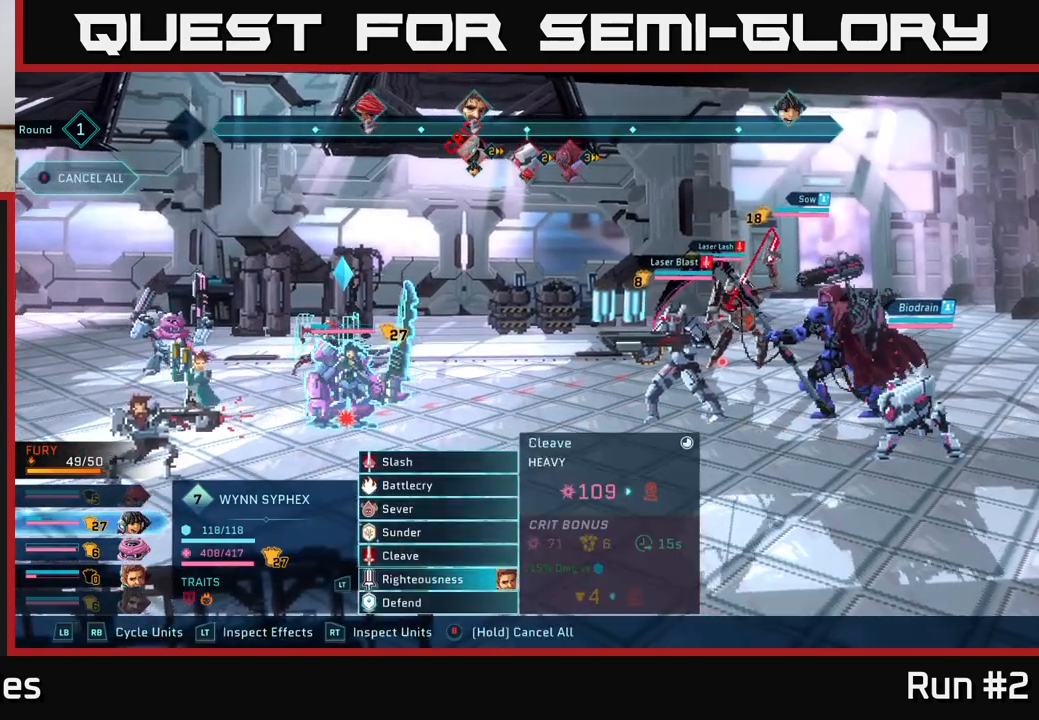
{"buttons": [], "left_stick": "center", "right_stick": "center", "events": [[33, "left_stick", "down"], [183, "A", "down"], [183, "left_stick", "center"], [300, "A", "up"]]}
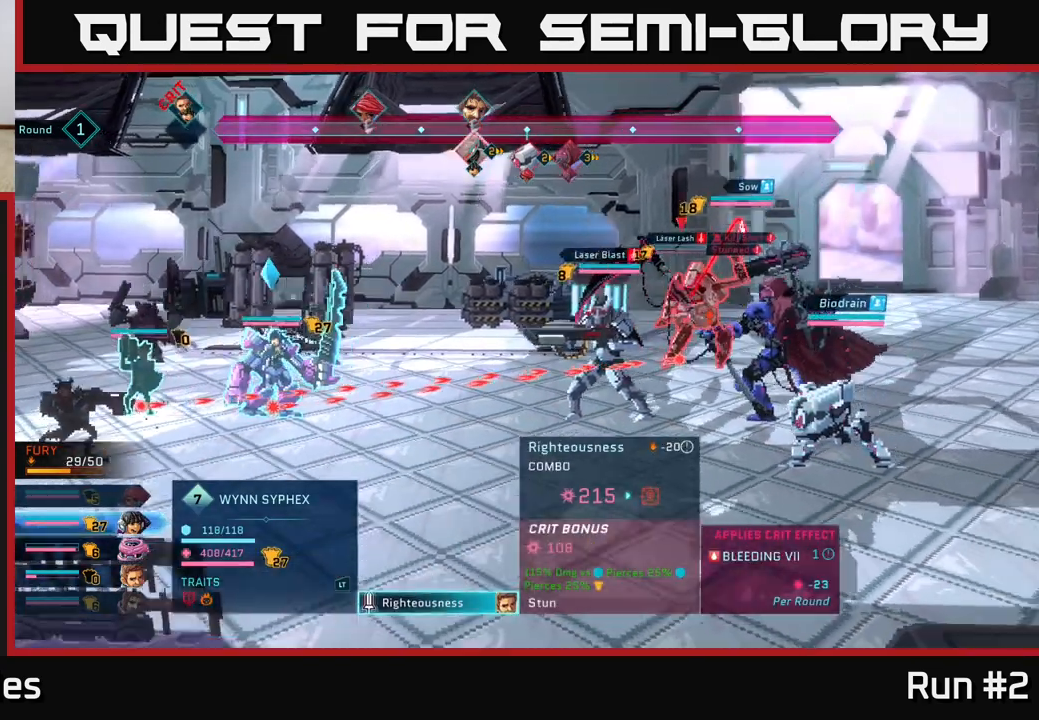
{"buttons": [], "left_stick": "center", "right_stick": "center", "events": []}
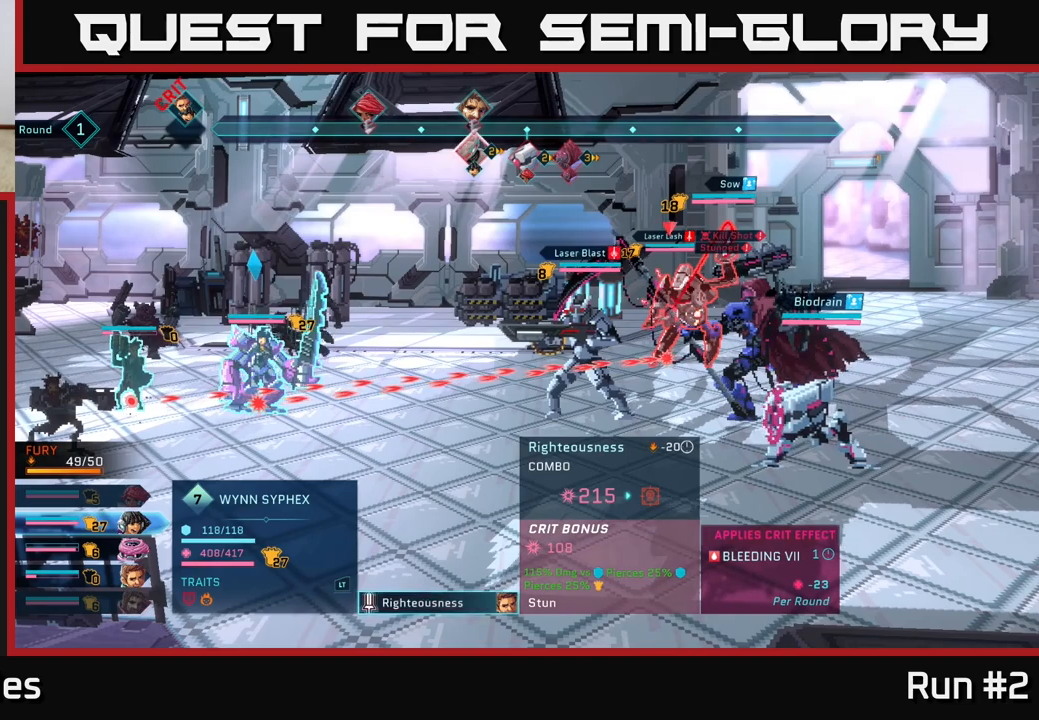
{"buttons": [], "left_stick": "center", "right_stick": "center", "events": []}
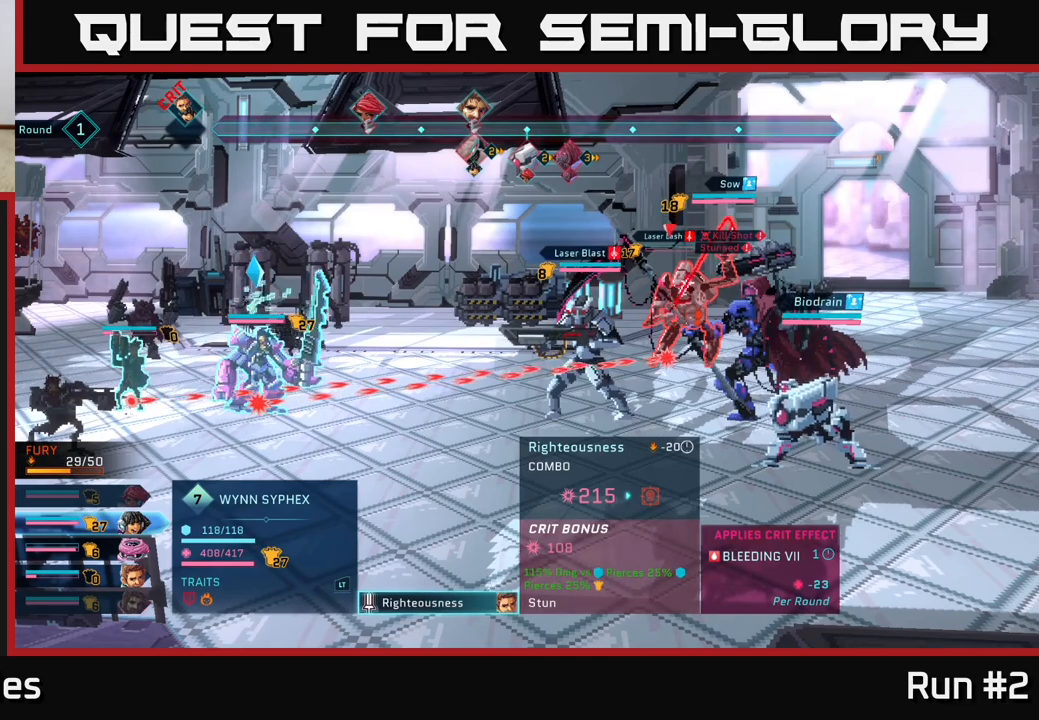
{"buttons": [], "left_stick": "center", "right_stick": "center", "events": []}
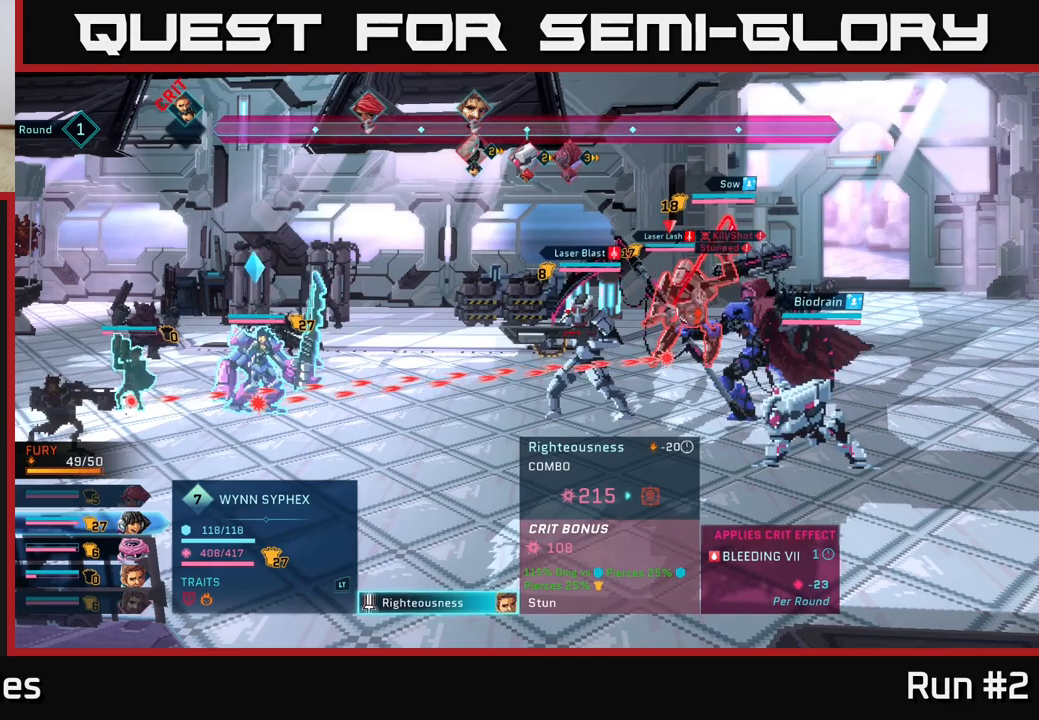
{"buttons": [], "left_stick": "center", "right_stick": "center", "events": [[283, "left_stick", "down"], [483, "left_stick", "center"]]}
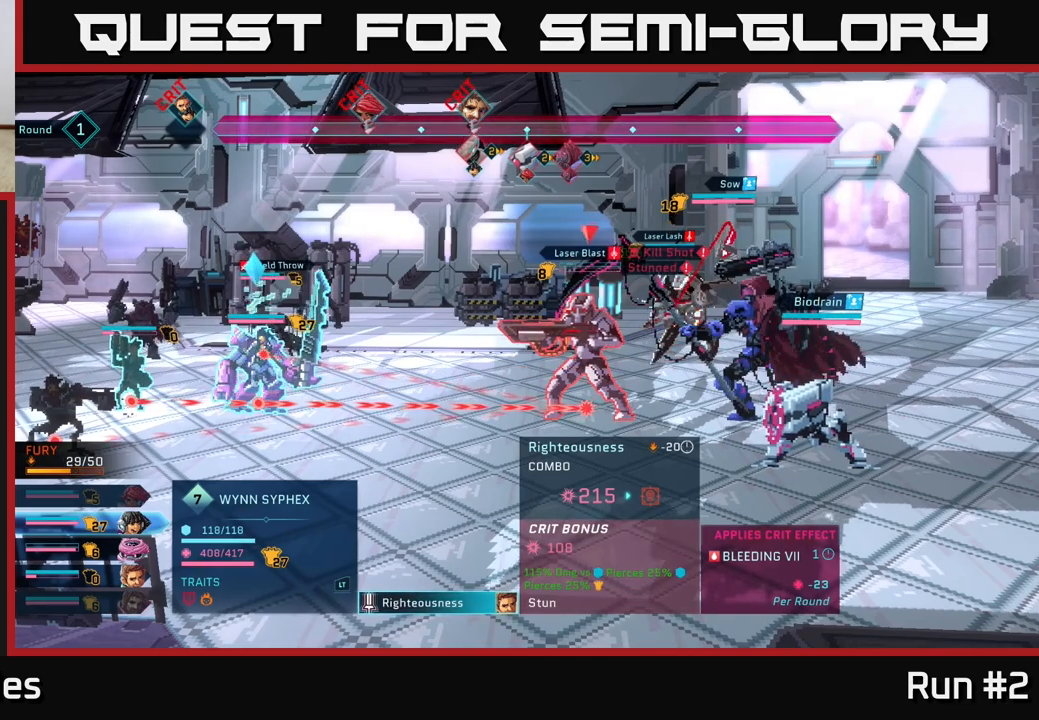
{"buttons": [], "left_stick": "center", "right_stick": "center", "events": [[50, "left_stick", "up"], [233, "left_stick", "center"]]}
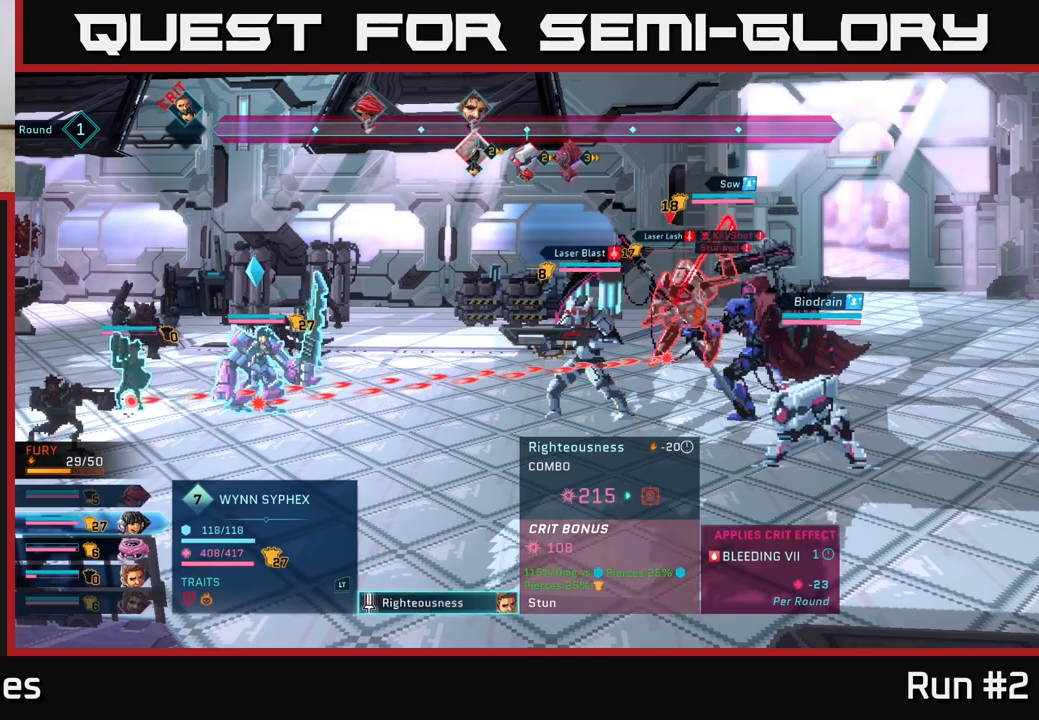
{"buttons": [], "left_stick": "center", "right_stick": "center", "events": []}
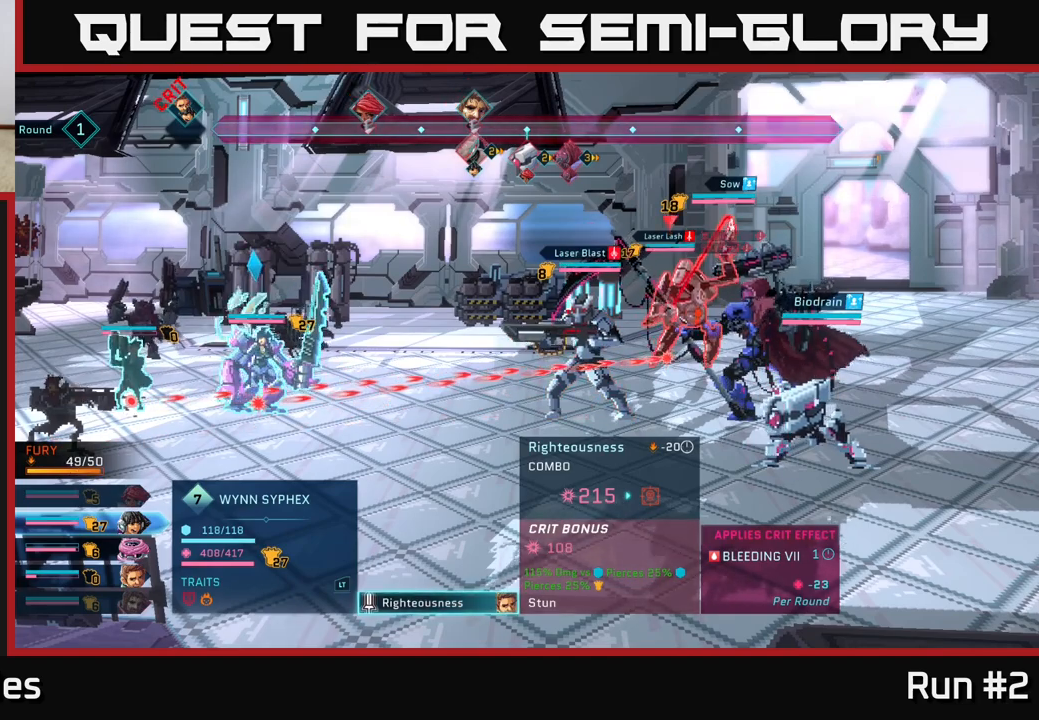
{"buttons": [], "left_stick": "down", "right_stick": "center", "events": [[467, "left_stick", "down"]]}
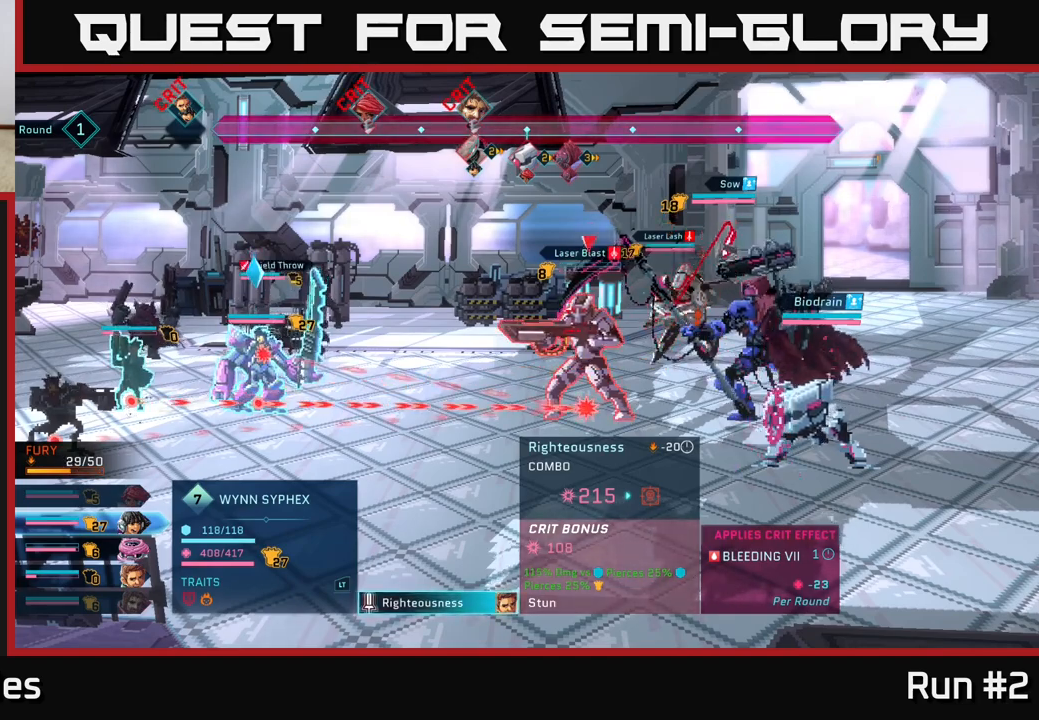
{"buttons": [], "left_stick": "center", "right_stick": "center", "events": [[150, "left_stick", "center"], [250, "left_stick", "right"], [417, "left_stick", "center"]]}
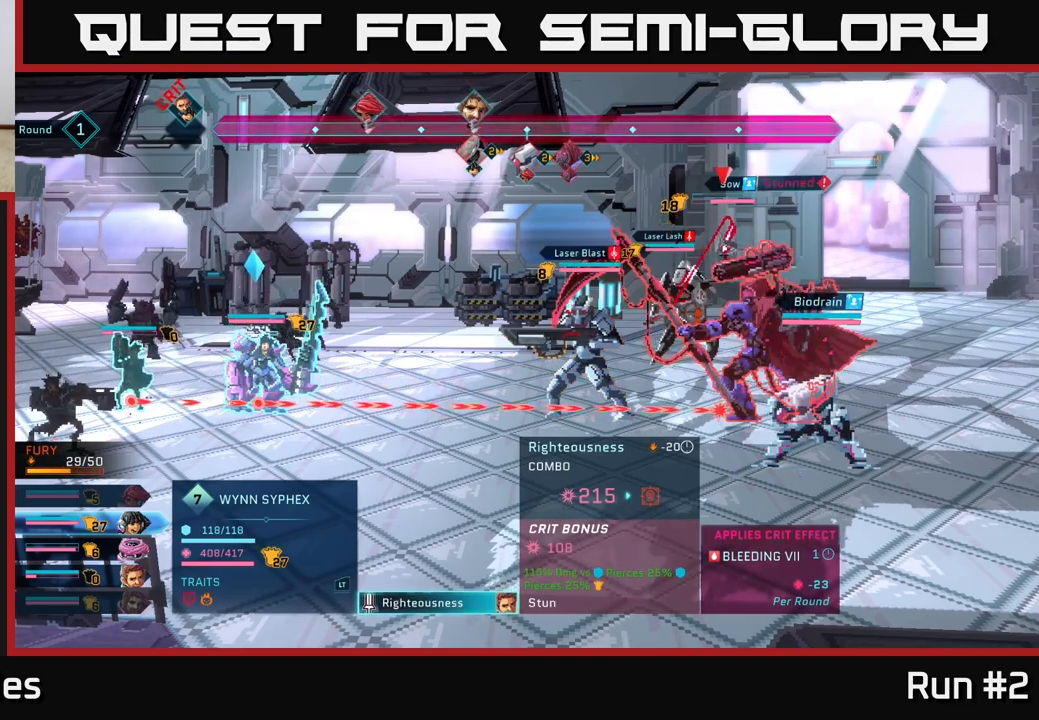
{"buttons": [], "left_stick": "center", "right_stick": "center", "events": []}
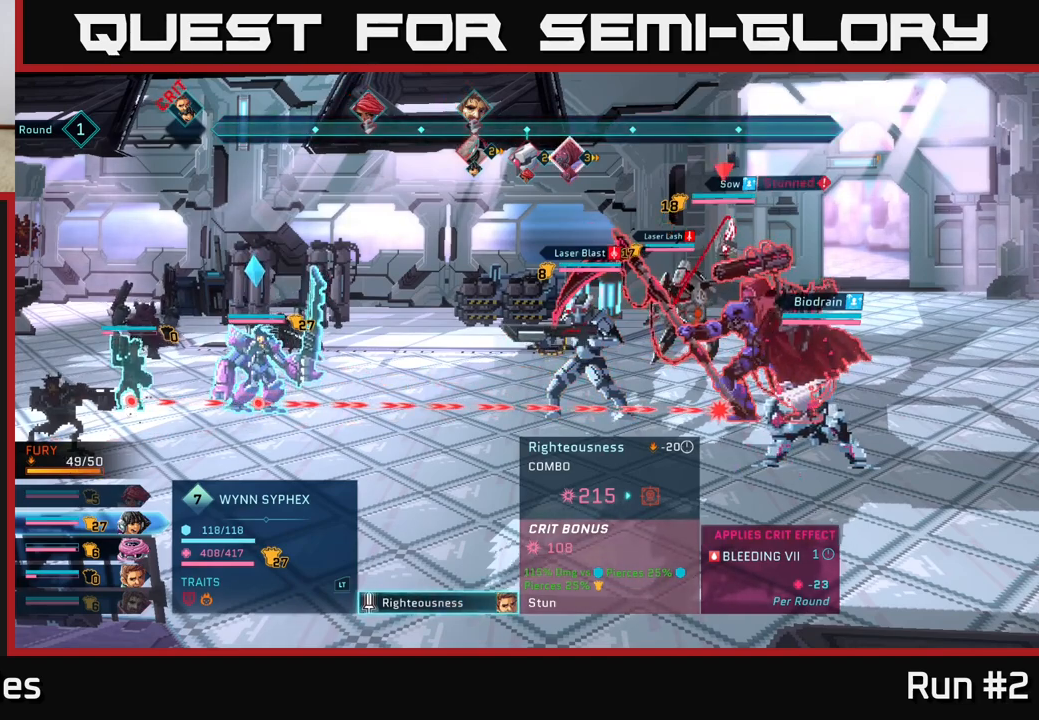
{"buttons": [], "left_stick": "center", "right_stick": "center", "events": []}
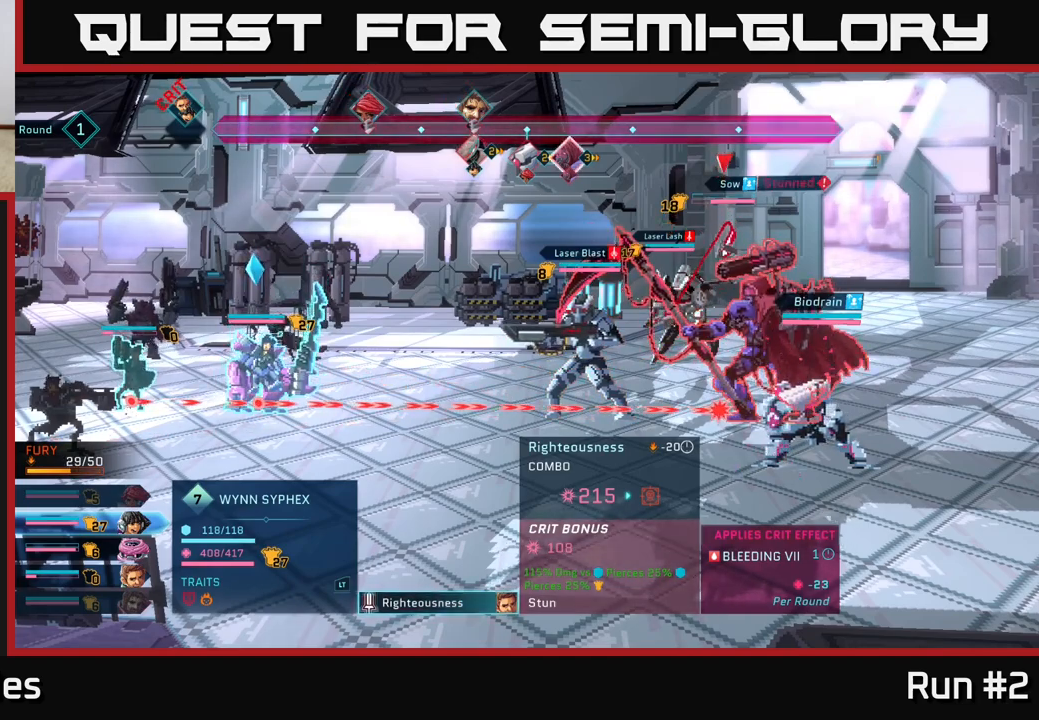
{"buttons": [], "left_stick": "center", "right_stick": "center", "events": [[17, "left_stick", "down"], [233, "left_stick", "center"]]}
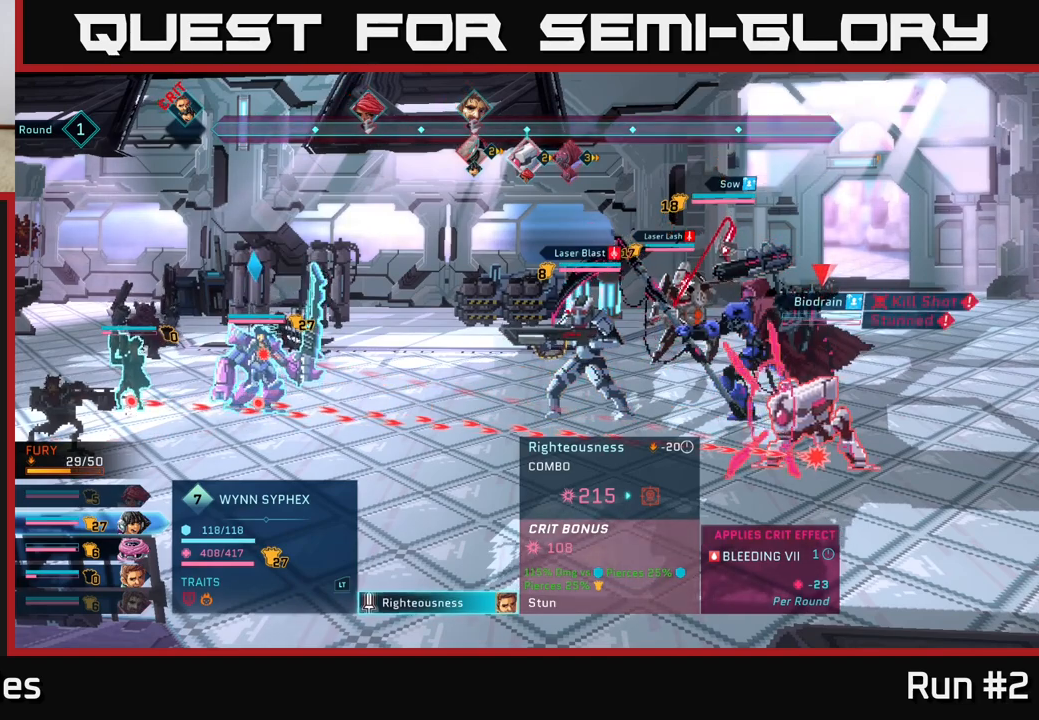
{"buttons": [], "left_stick": "up", "right_stick": "center", "events": [[433, "left_stick", "up"]]}
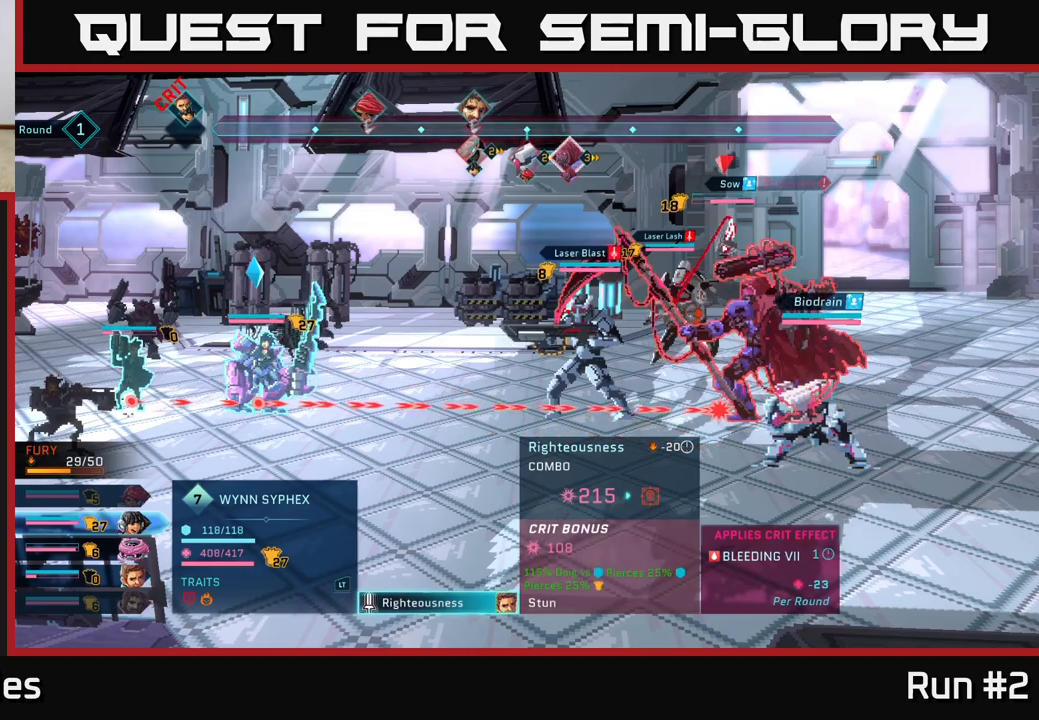
{"buttons": [], "left_stick": "center", "right_stick": "center", "events": [[50, "left_stick", "center"], [133, "left_stick", "up"], [317, "left_stick", "center"]]}
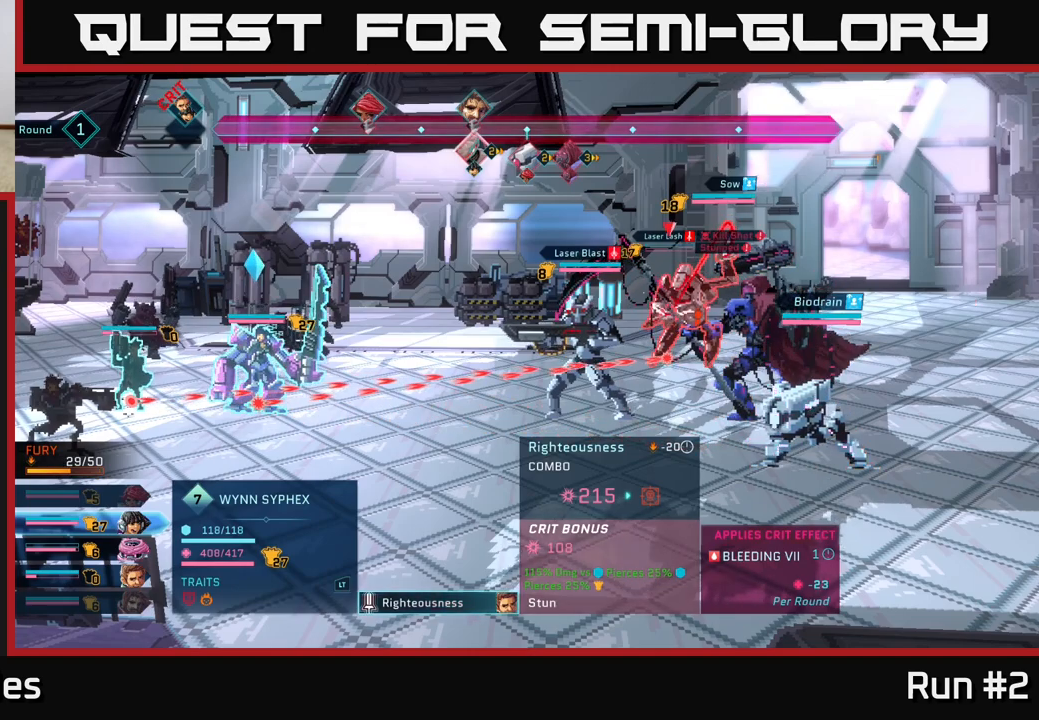
{"buttons": [], "left_stick": "center", "right_stick": "center", "events": []}
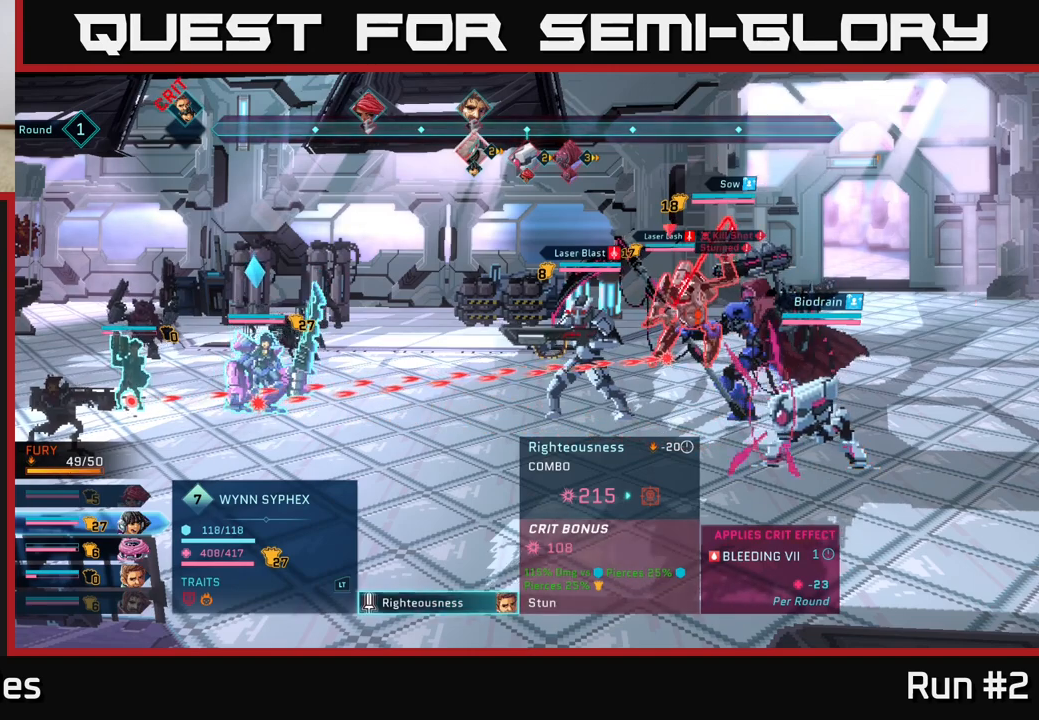
{"buttons": [], "left_stick": "center", "right_stick": "center", "events": []}
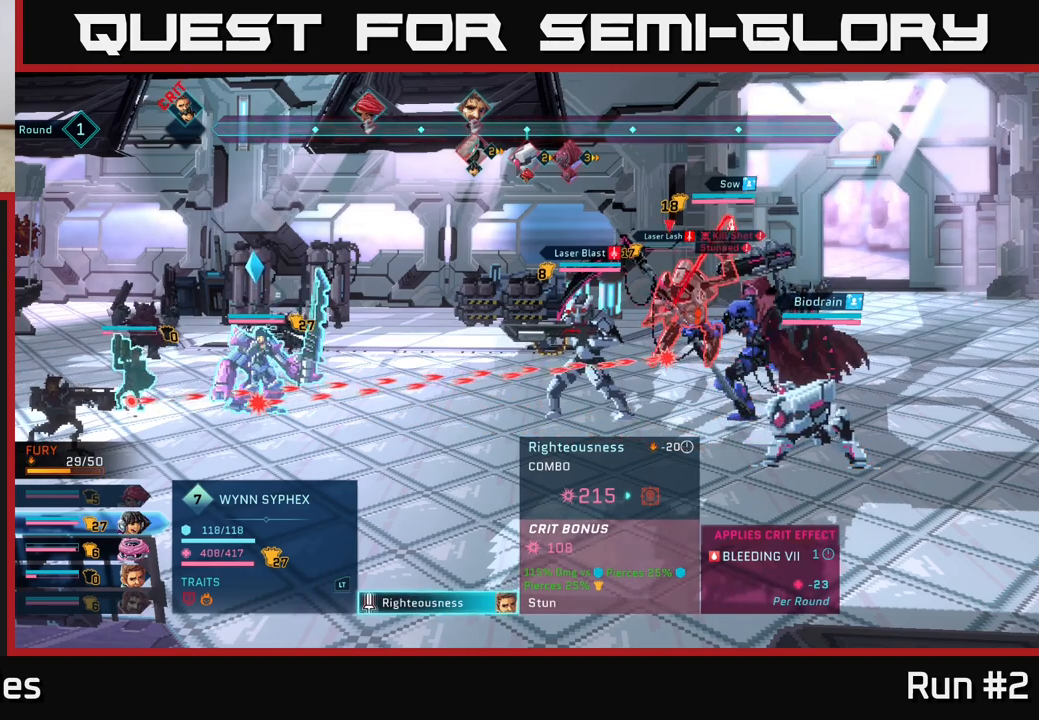
{"buttons": [], "left_stick": "center", "right_stick": "center", "events": []}
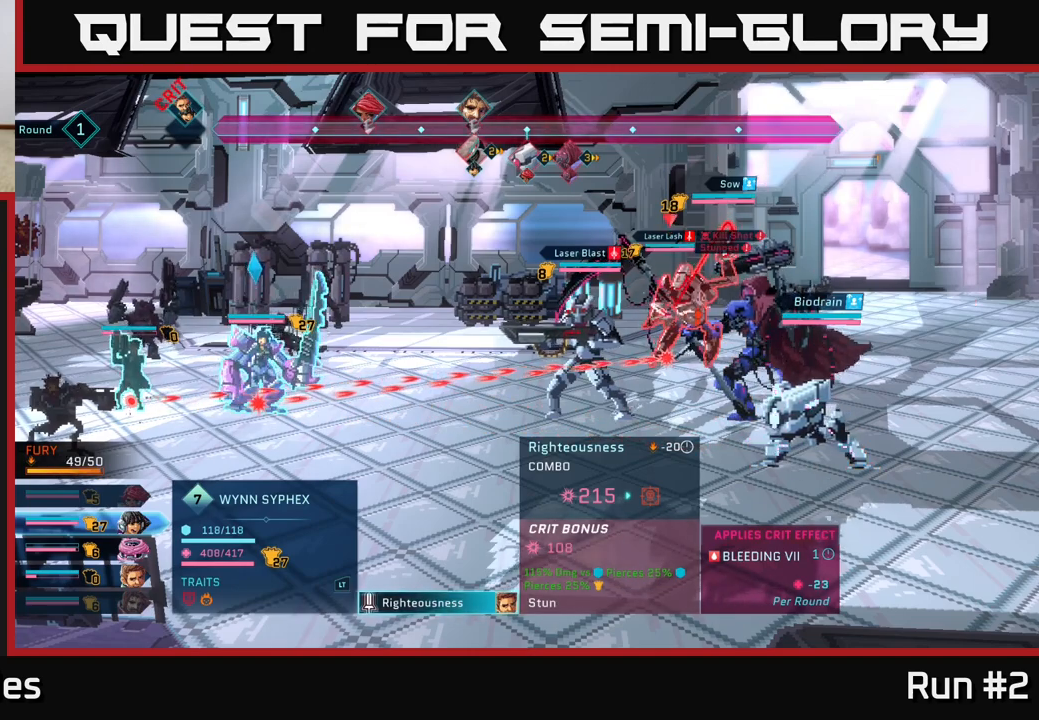
{"buttons": [], "left_stick": "center", "right_stick": "center", "events": []}
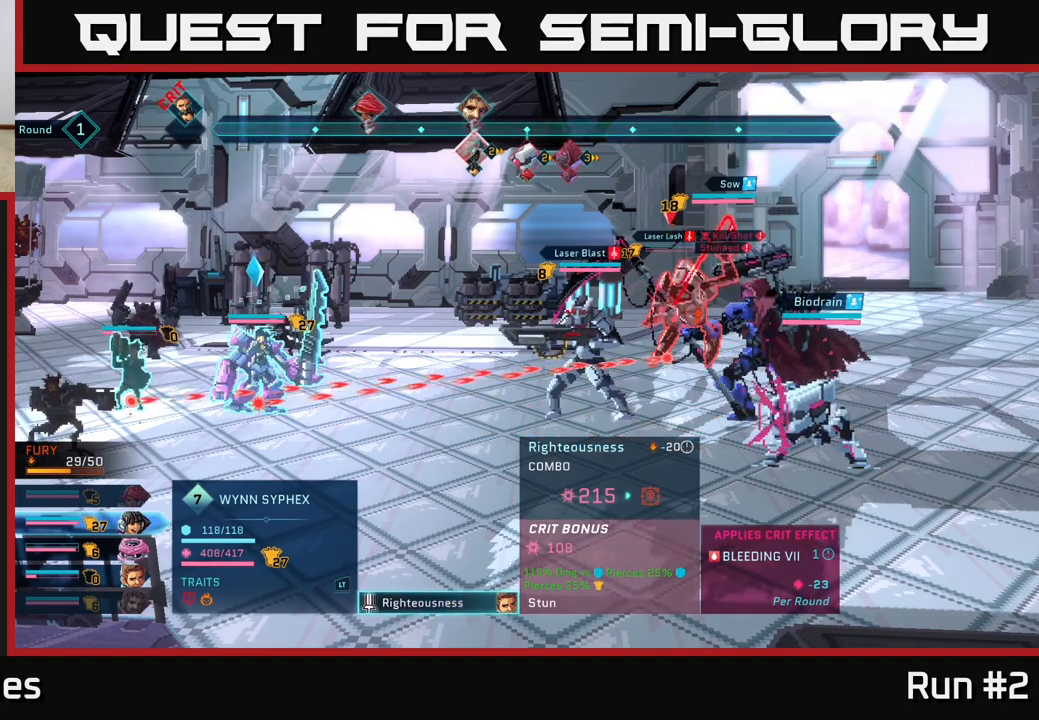
{"buttons": [], "left_stick": "center", "right_stick": "center", "events": []}
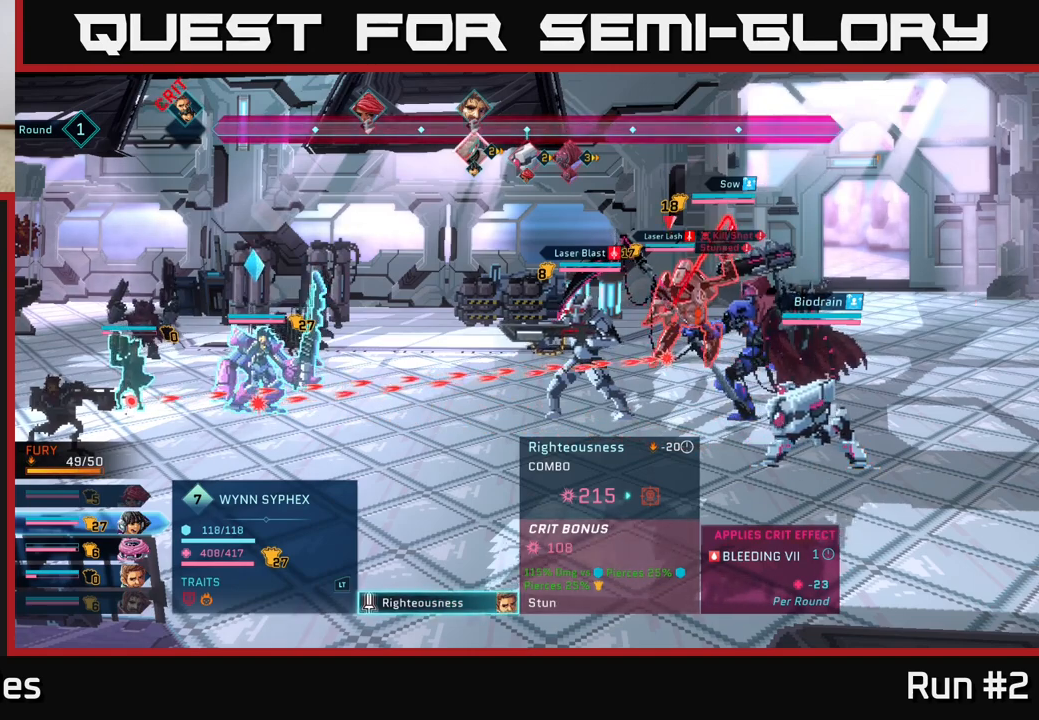
{"buttons": [], "left_stick": "center", "right_stick": "center", "events": []}
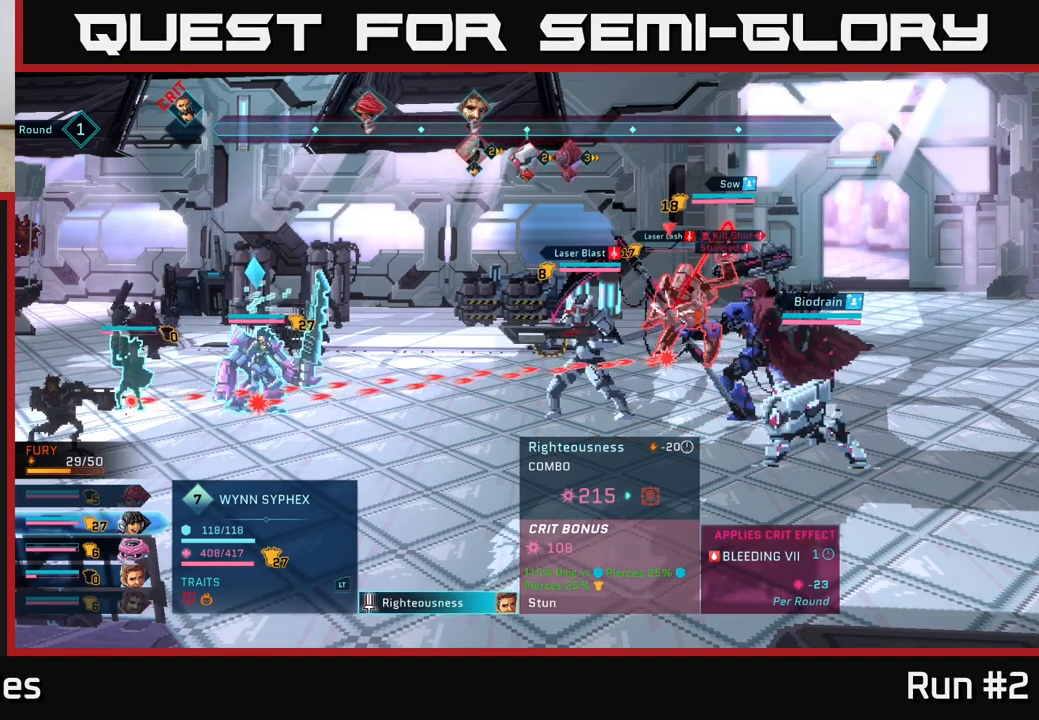
{"buttons": [], "left_stick": "center", "right_stick": "center", "events": []}
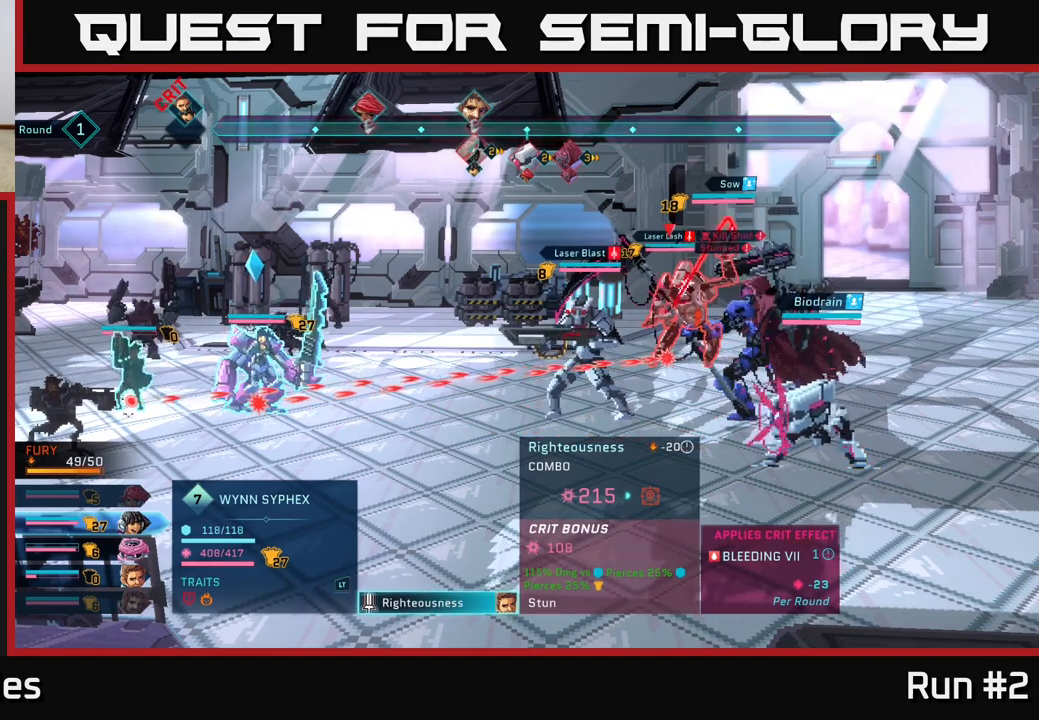
{"buttons": [], "left_stick": "down", "right_stick": "center", "events": [[200, "left_stick", "down"], [367, "left_stick", "center"], [467, "left_stick", "down"]]}
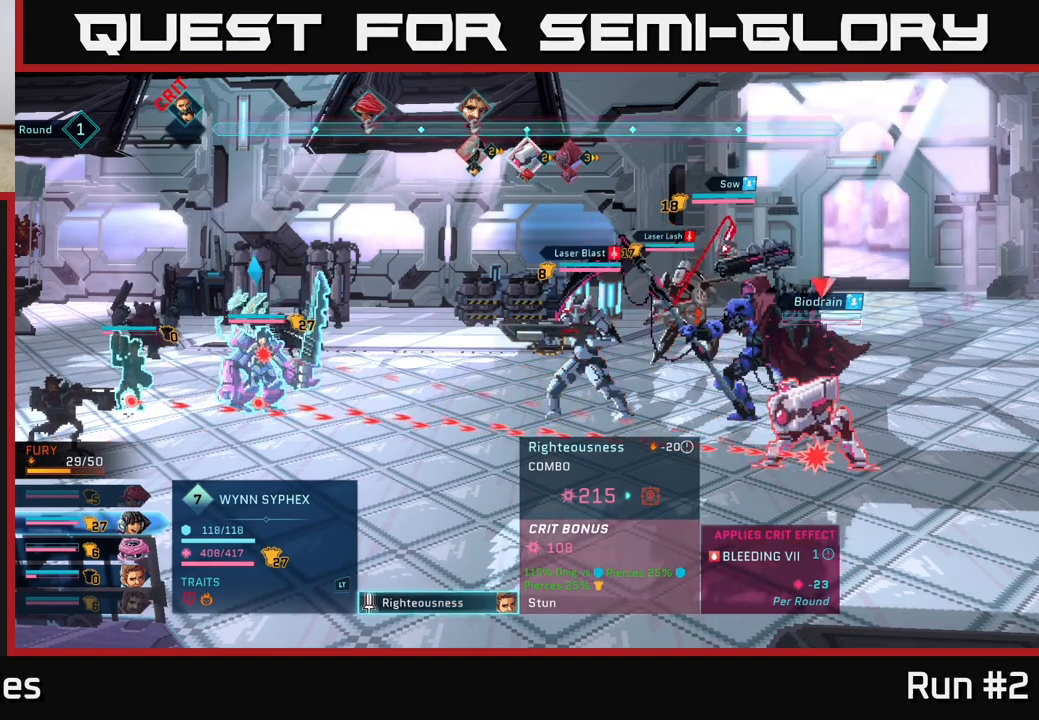
{"buttons": [], "left_stick": "up", "right_stick": "center", "events": [[100, "left_stick", "center"], [250, "left_stick", "up-left"], [367, "left_stick", "center"], [433, "left_stick", "up"]]}
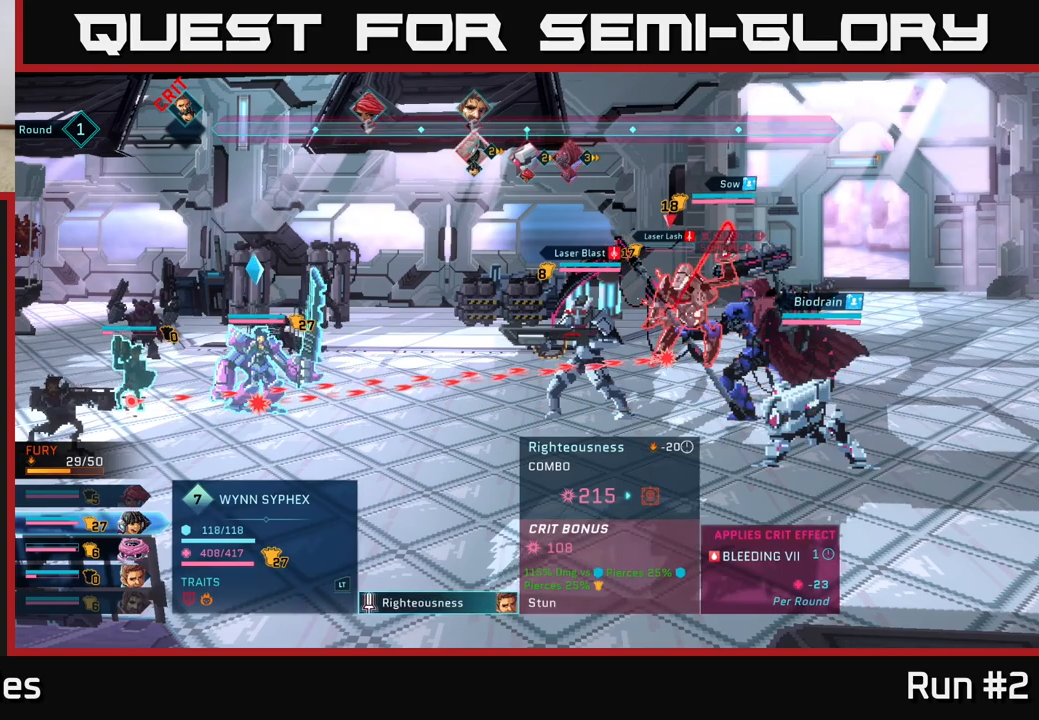
{"buttons": [], "left_stick": "center", "right_stick": "center", "events": [[100, "left_stick", "center"], [333, "A", "down"], [433, "A", "up"]]}